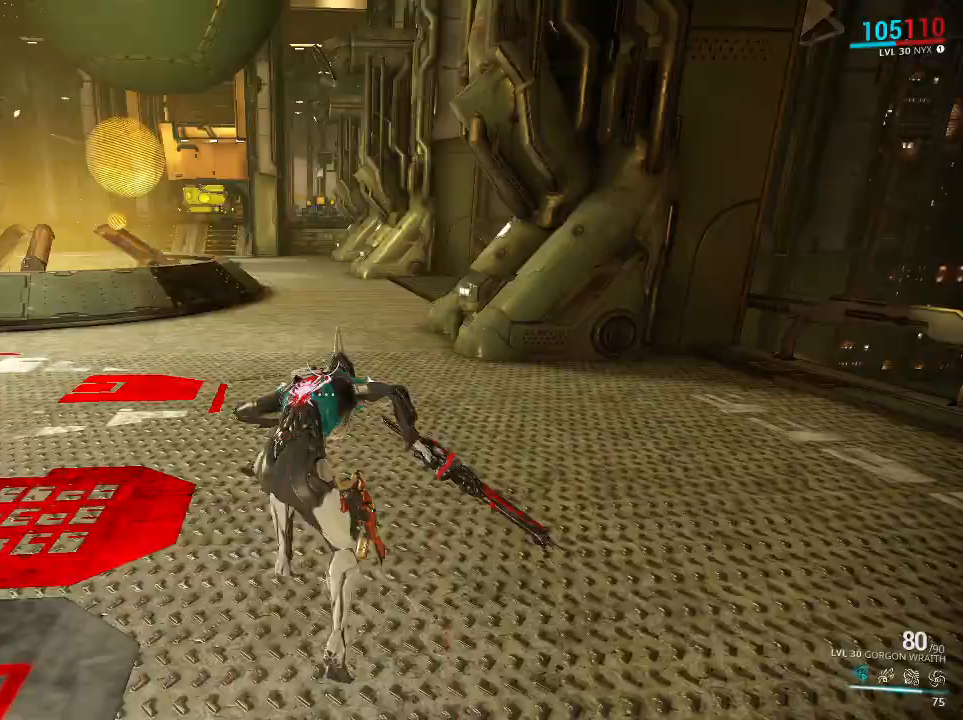
Gameplay with keyboard and mouse; each line is a JSON object with the keys and mouse buttons held at the frame after it. "events" lists presses ("down") and releases ("up") of "1", "2", "3", "4", "5", "a", "alt", "c", "ctrl", "d", "e", "f", "q", "r", "s", "shift", "space", "v", "w", "x", "z", "mouse_left", "mouse_middle", "mouse_right", "mouse_mb4", "mouse_mb5", "mouse_wheel_up" and "mouse_wheel_down" between this image and that frame as [ms after this image, input, new state], when the widget could be followed in between. "mouse_left", "mouse_middle", "mouse_right", "mouse_mb4", "mouse_mb5", "mouse_wheel_up", "mouse_wheel_down" = the "left", "middle", "right", "mb4", "mb5", "wheel_up", "wheel_down" buttons of the "mouse" list. No other keys are recorded. Mouse movement is not recorded. Not read: tab.
{"keys": ["w"], "mouse": [], "events": [[250, "ctrl", "up"]]}
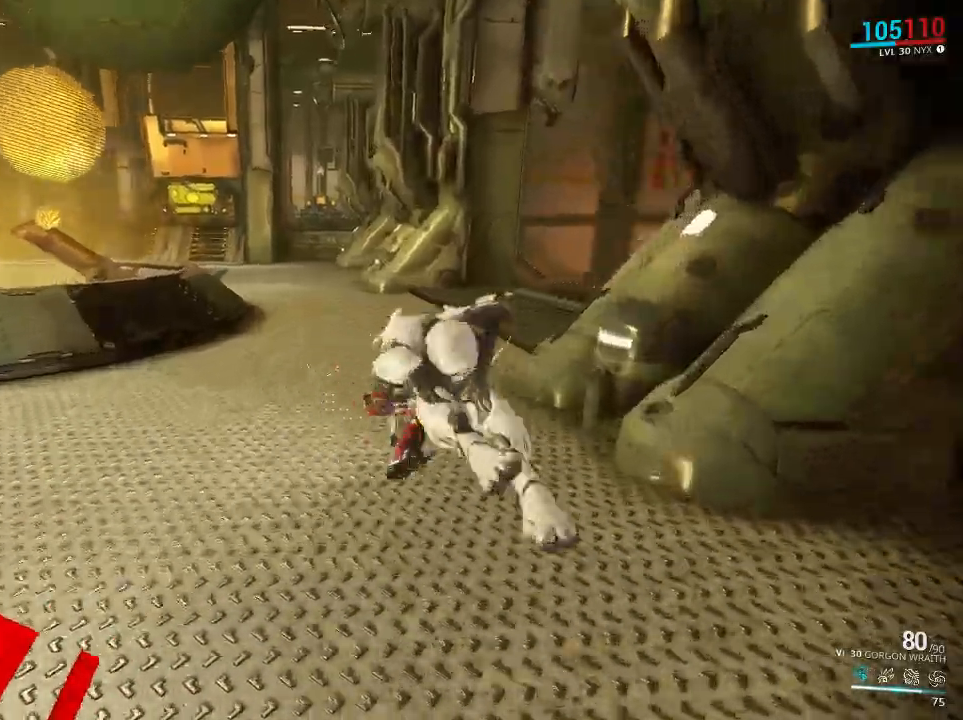
{"keys": ["ctrl", "space", "w"], "mouse": ["mb4"], "events": [[367, "ctrl", "down"], [467, "mouse_mb4", "down"], [467, "space", "down"]]}
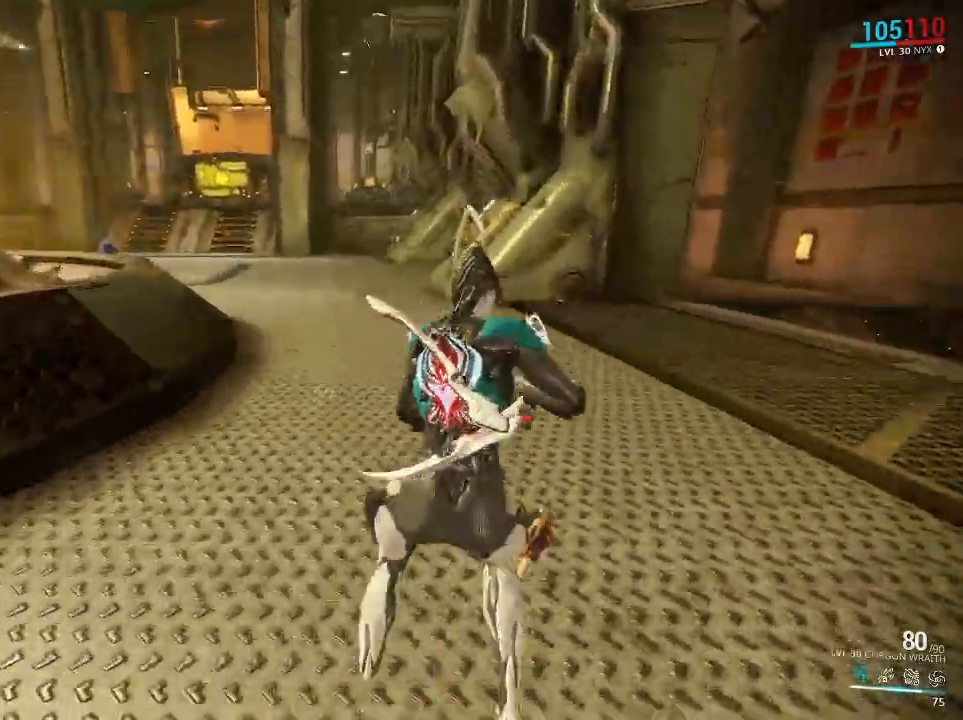
{"keys": ["w"], "mouse": [], "events": [[67, "mouse_mb4", "up"], [133, "ctrl", "up"], [133, "space", "up"]]}
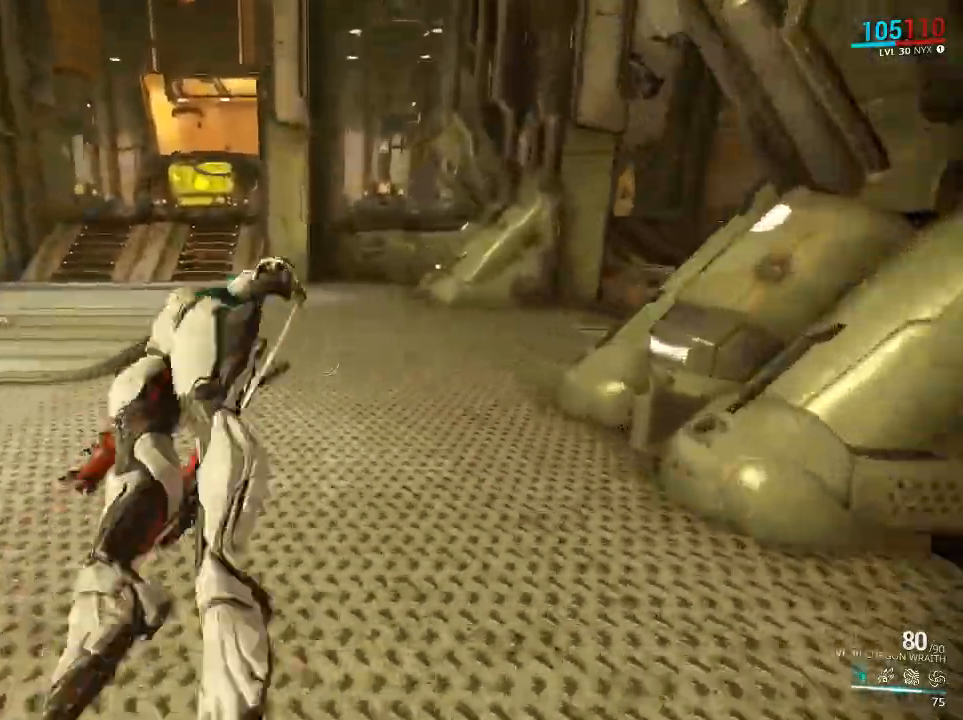
{"keys": ["ctrl", "space", "w"], "mouse": ["mb4"], "events": [[250, "ctrl", "down"], [350, "space", "down"], [383, "mouse_mb4", "down"]]}
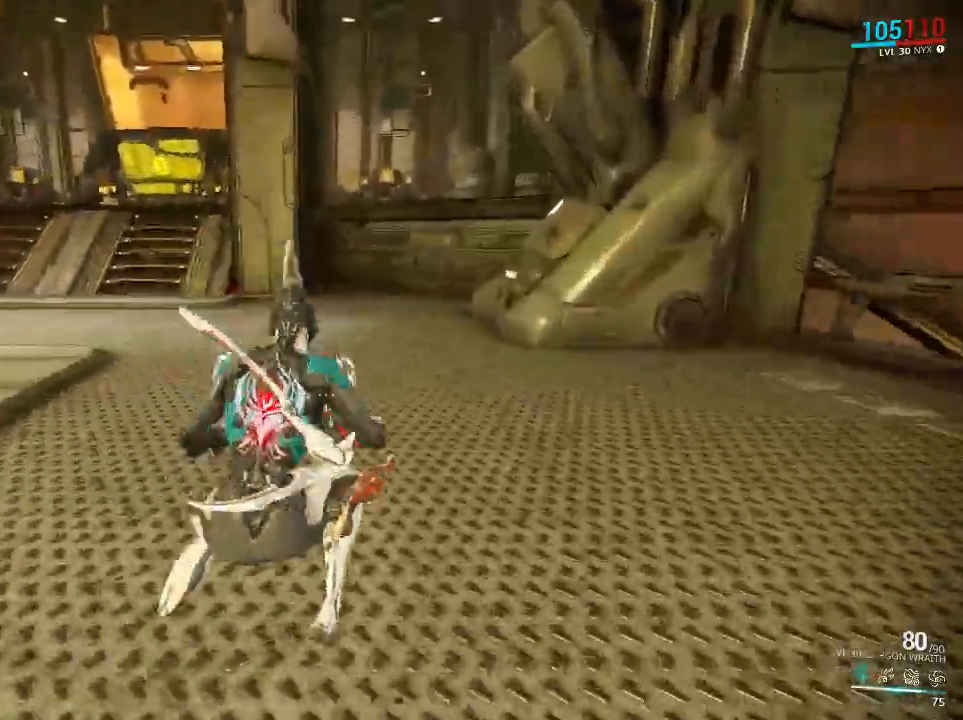
{"keys": [], "mouse": [], "events": [[17, "ctrl", "up"], [17, "mouse_mb4", "up"], [17, "space", "up"], [500, "w", "up"]]}
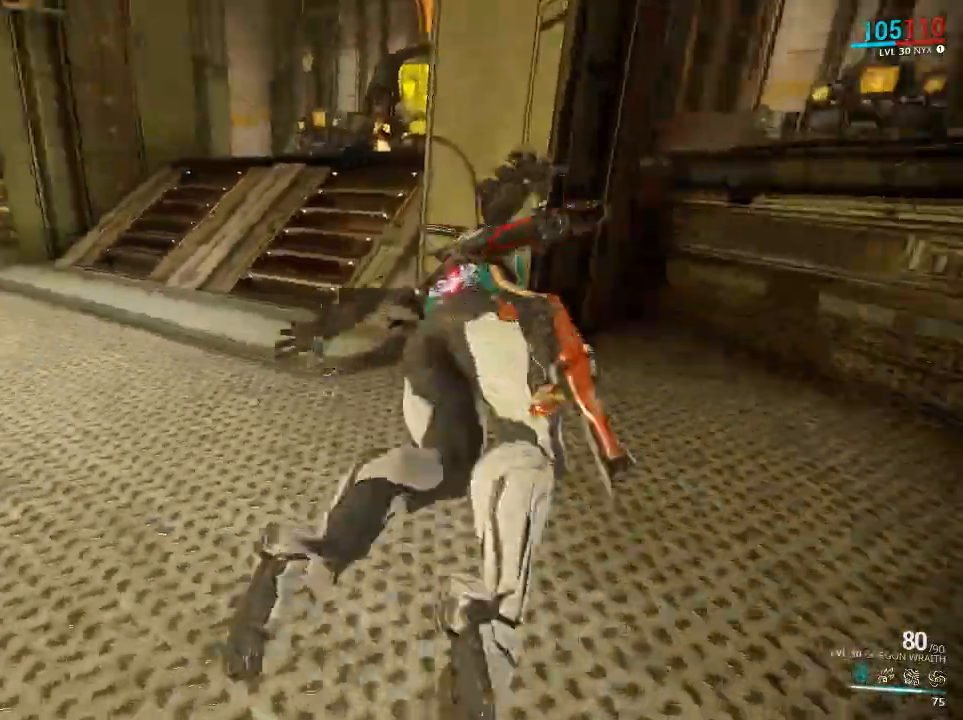
{"keys": [], "mouse": [], "events": []}
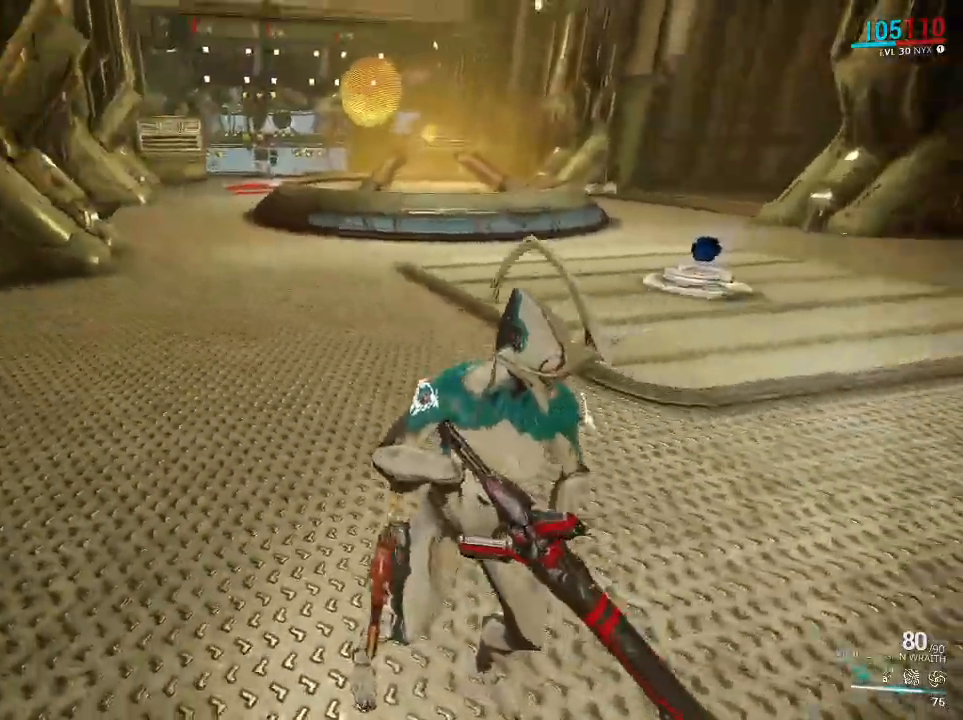
{"keys": ["ctrl", "space", "w"], "mouse": [], "events": [[317, "ctrl", "down"], [317, "w", "down"], [483, "space", "down"]]}
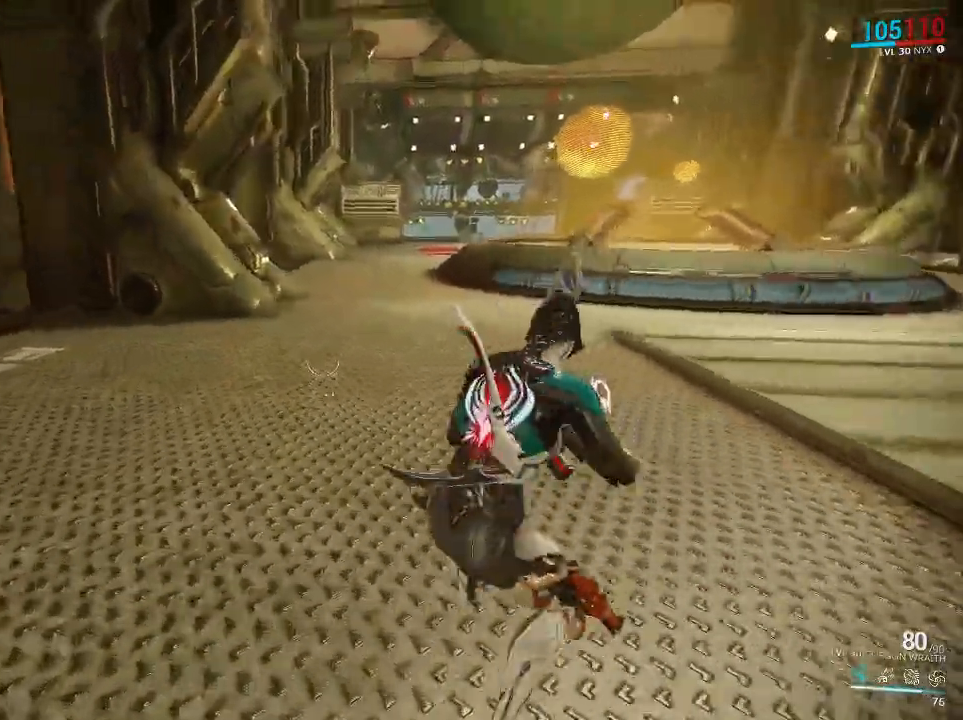
{"keys": ["w"], "mouse": [], "events": [[17, "mouse_mb4", "down"], [100, "mouse_mb4", "up"], [133, "ctrl", "up"], [167, "space", "up"]]}
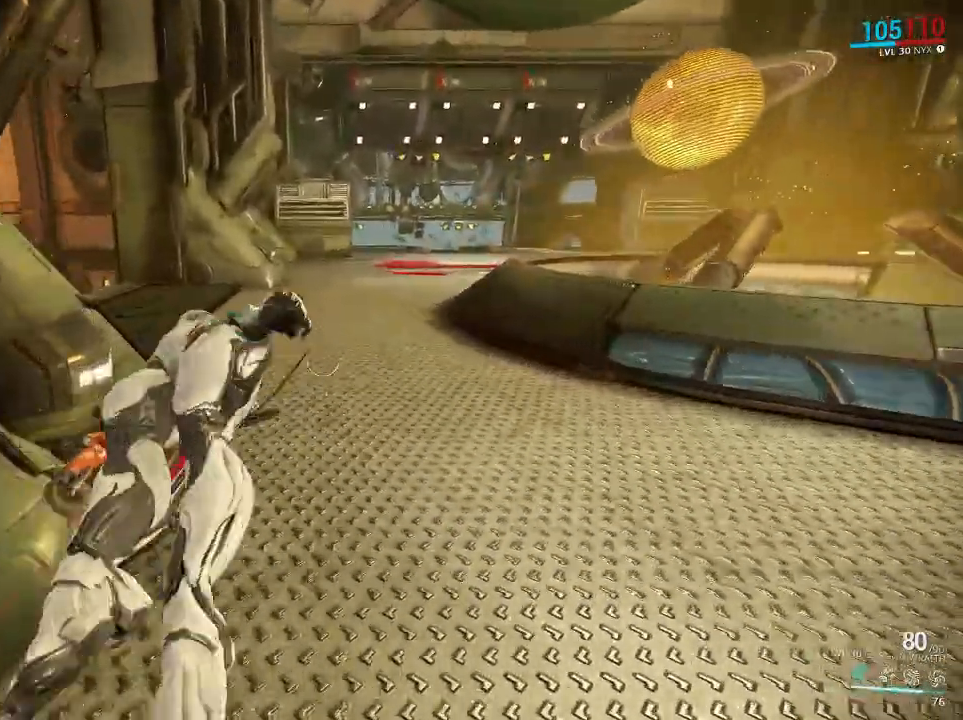
{"keys": ["ctrl", "space", "w"], "mouse": [], "events": [[250, "ctrl", "down"], [383, "mouse_mb4", "down"], [383, "space", "down"], [483, "mouse_mb4", "up"]]}
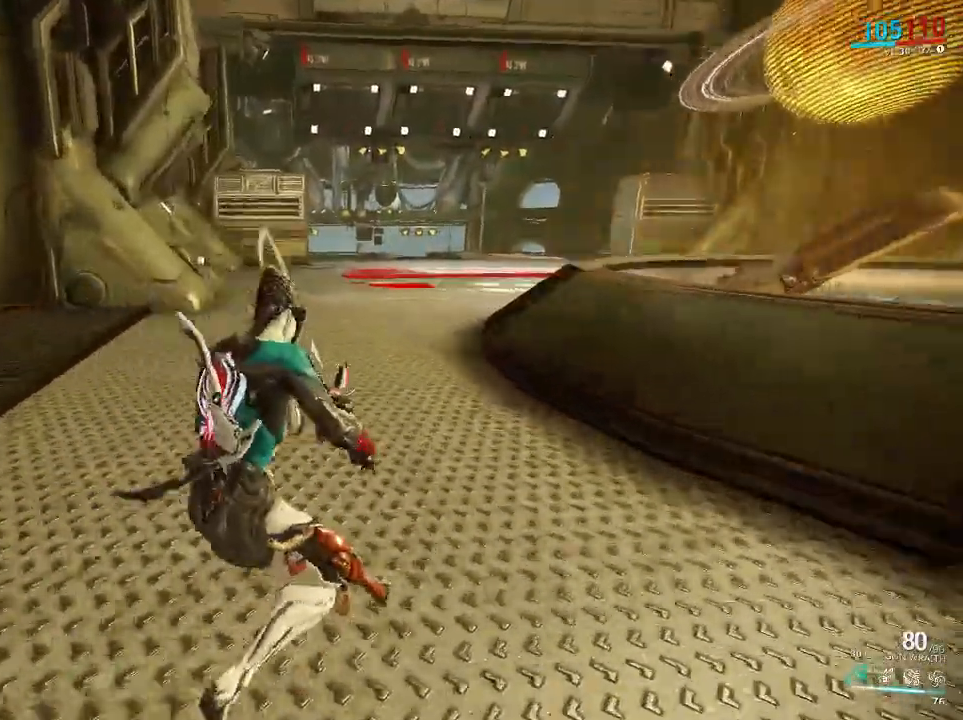
{"keys": ["w"], "mouse": [], "events": [[50, "ctrl", "up"], [50, "space", "up"]]}
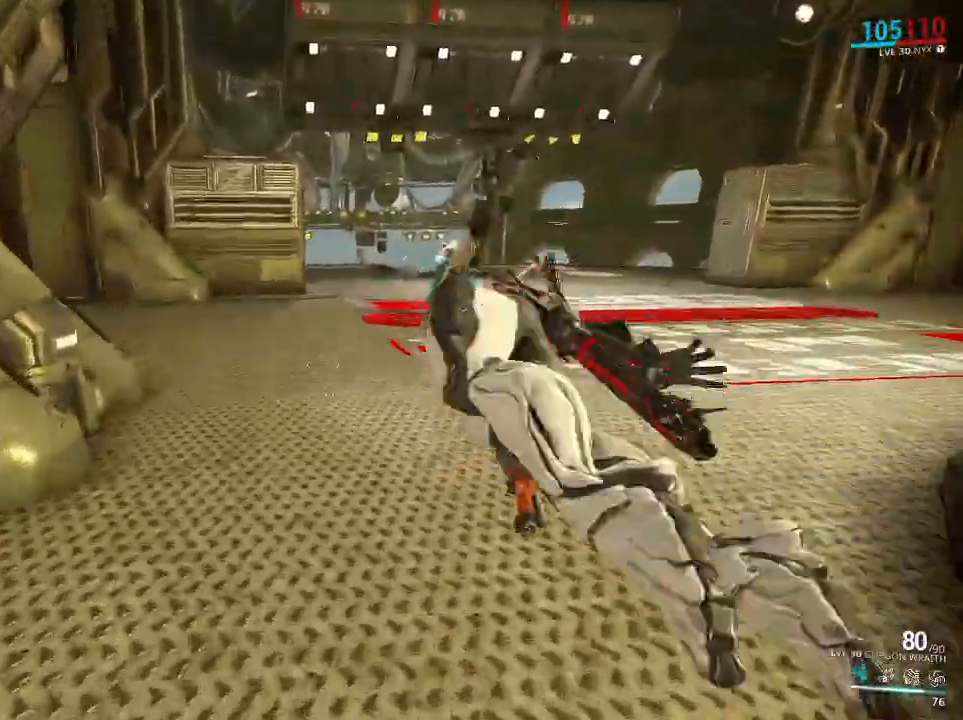
{"keys": ["w"], "mouse": ["mb4"], "events": [[167, "ctrl", "down"], [267, "space", "down"], [433, "mouse_mb4", "down"], [467, "ctrl", "up"], [500, "space", "up"]]}
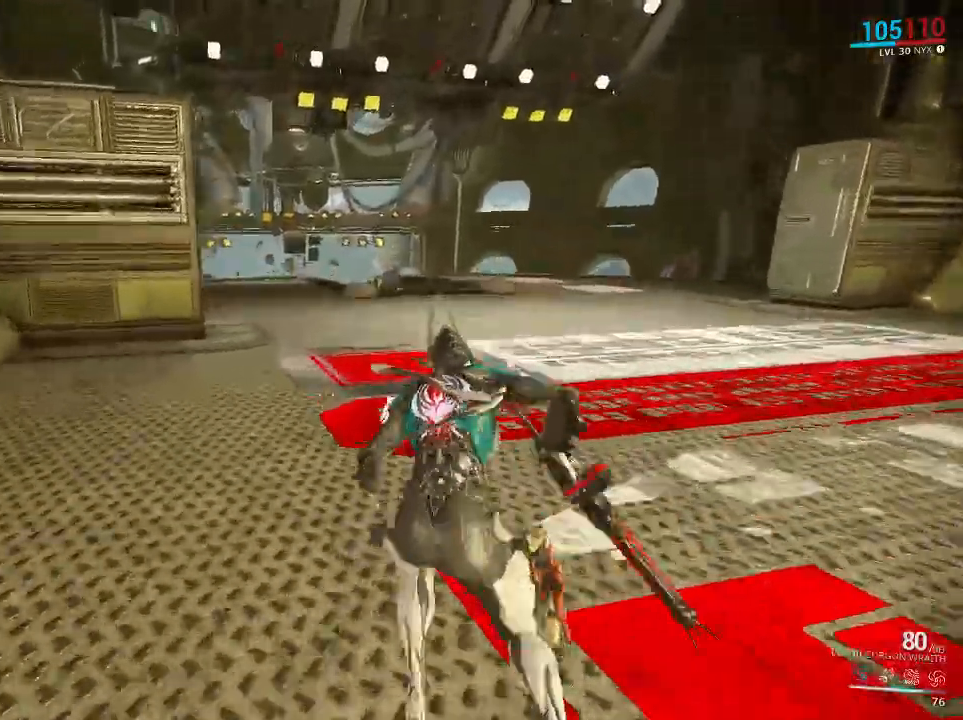
{"keys": [], "mouse": [], "events": [[33, "mouse_mb4", "up"], [450, "w", "up"]]}
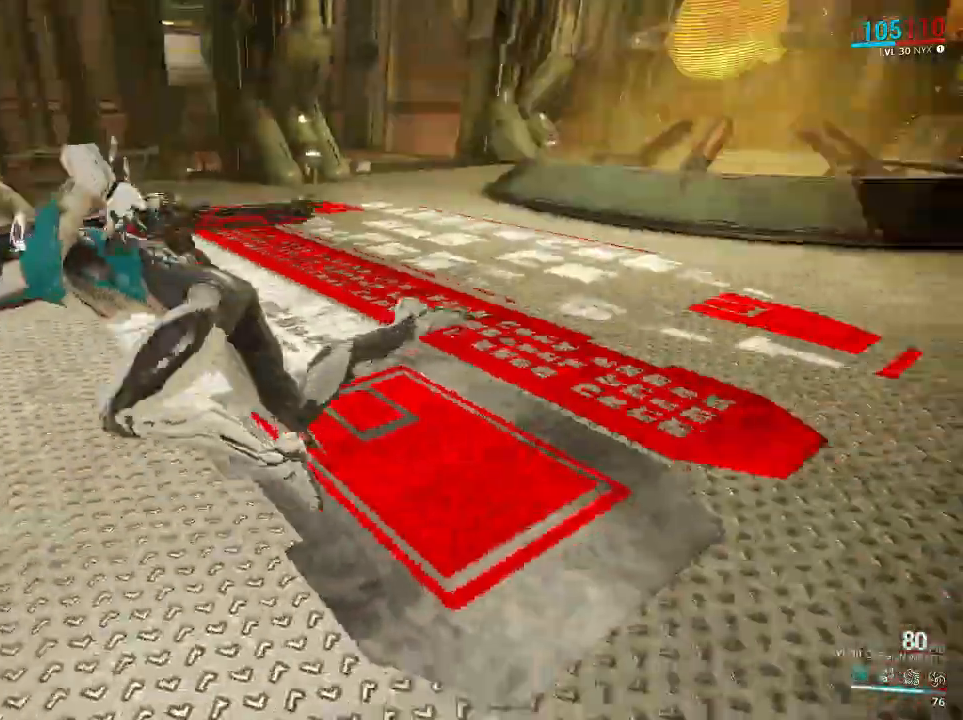
{"keys": ["w"], "mouse": [], "events": [[500, "w", "down"]]}
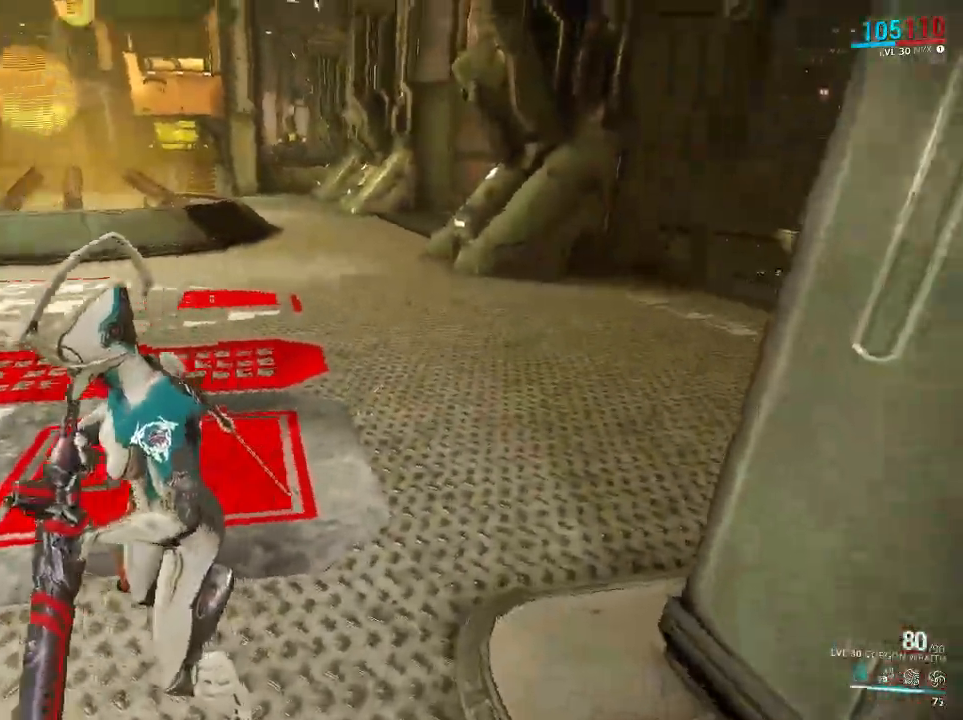
{"keys": ["w"], "mouse": [], "events": [[33, "ctrl", "down"], [133, "space", "down"], [167, "mouse_mb4", "down"], [300, "mouse_mb4", "up"], [350, "ctrl", "up"], [350, "space", "up"]]}
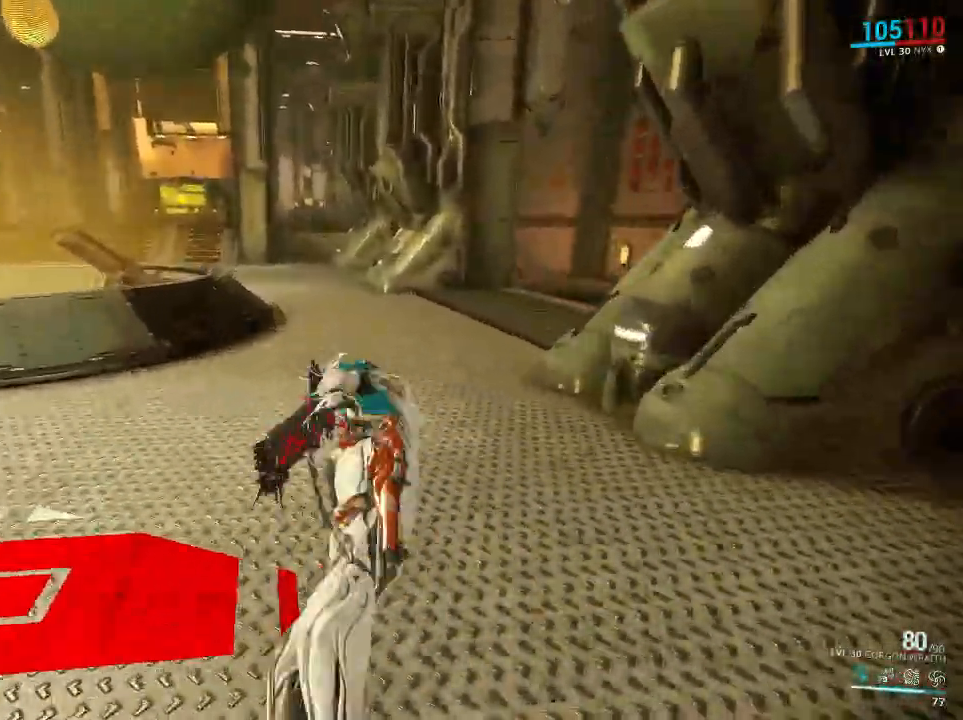
{"keys": ["ctrl", "w"], "mouse": [], "events": [[383, "ctrl", "down"]]}
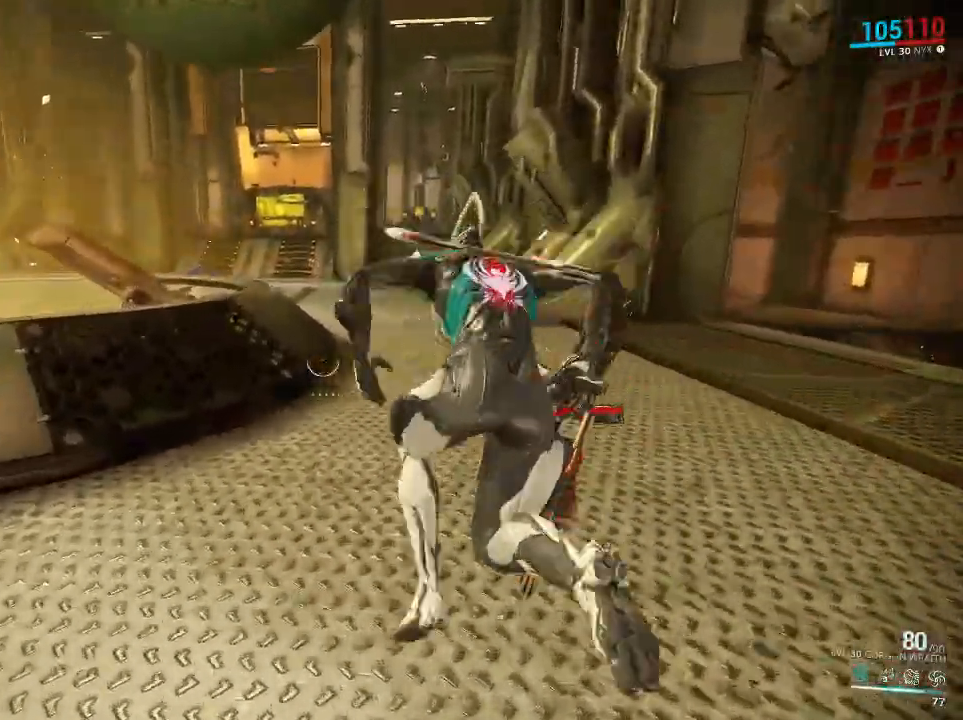
{"keys": ["w"], "mouse": [], "events": [[100, "space", "down"], [133, "mouse_mb4", "down"], [233, "mouse_mb4", "up"], [267, "ctrl", "up"], [267, "space", "up"]]}
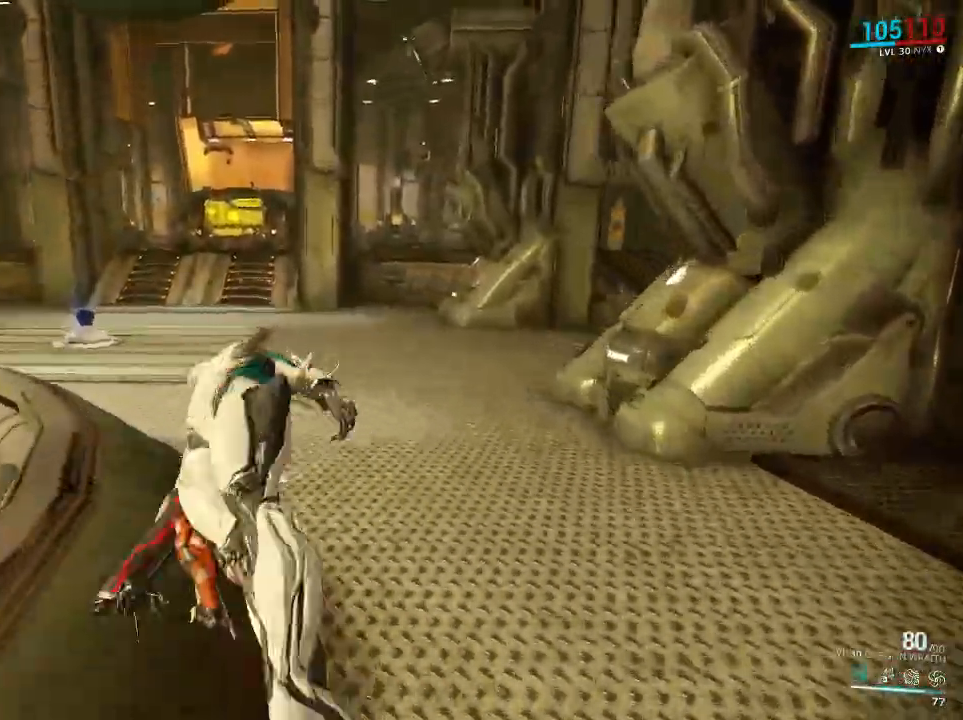
{"keys": ["ctrl", "w"], "mouse": [], "events": [[417, "ctrl", "down"]]}
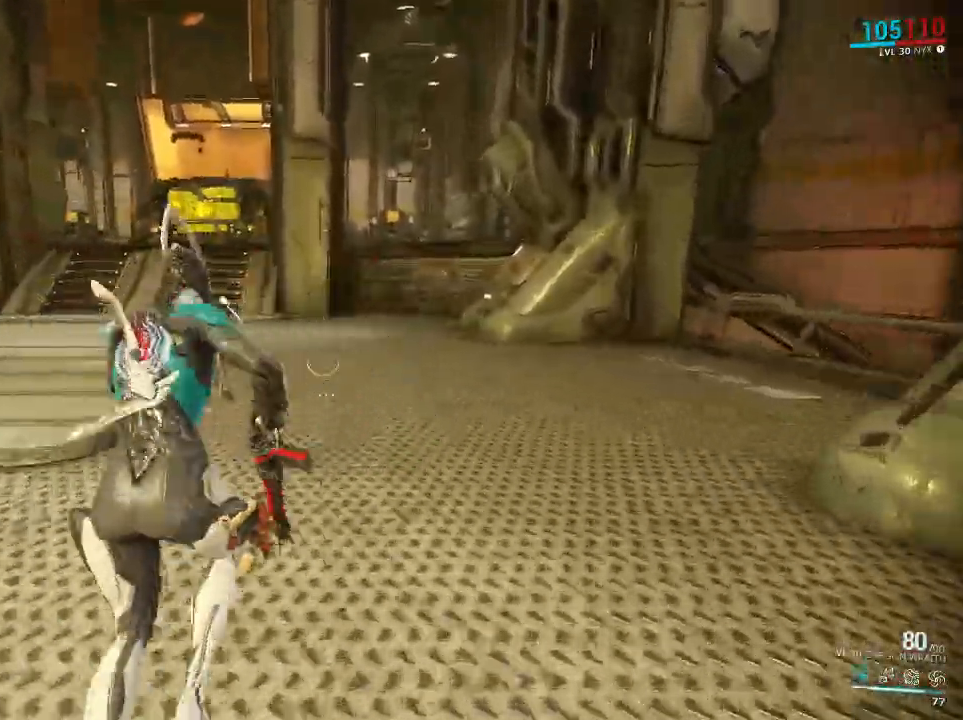
{"keys": ["w"], "mouse": [], "events": [[17, "space", "down"], [50, "mouse_mb4", "down"], [150, "mouse_mb4", "up"], [183, "ctrl", "up"], [217, "space", "up"]]}
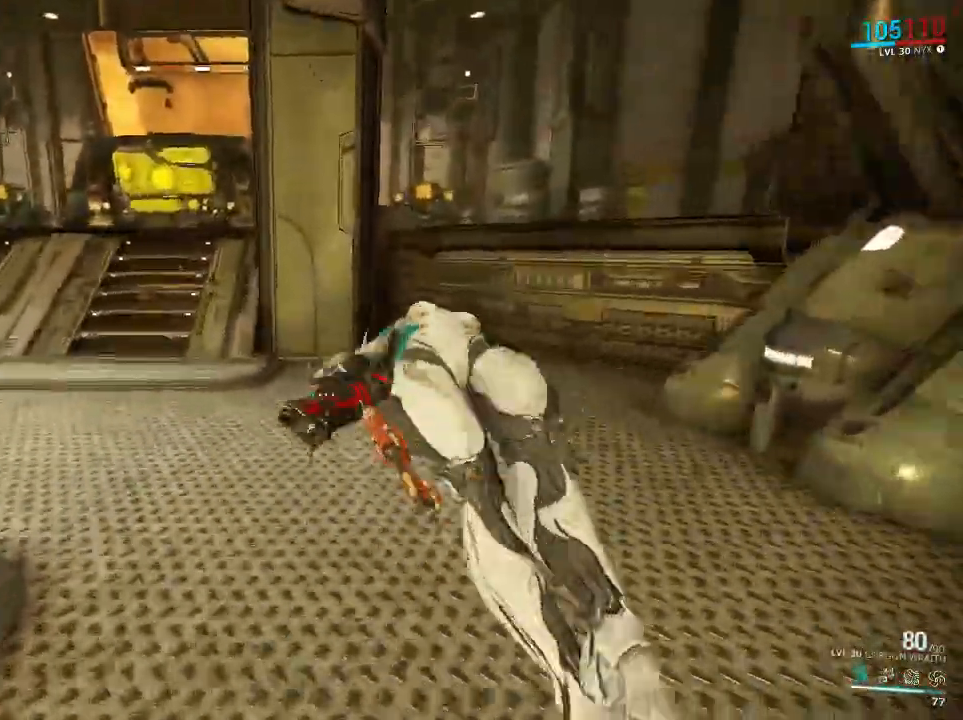
{"keys": [], "mouse": [], "events": [[100, "w", "up"]]}
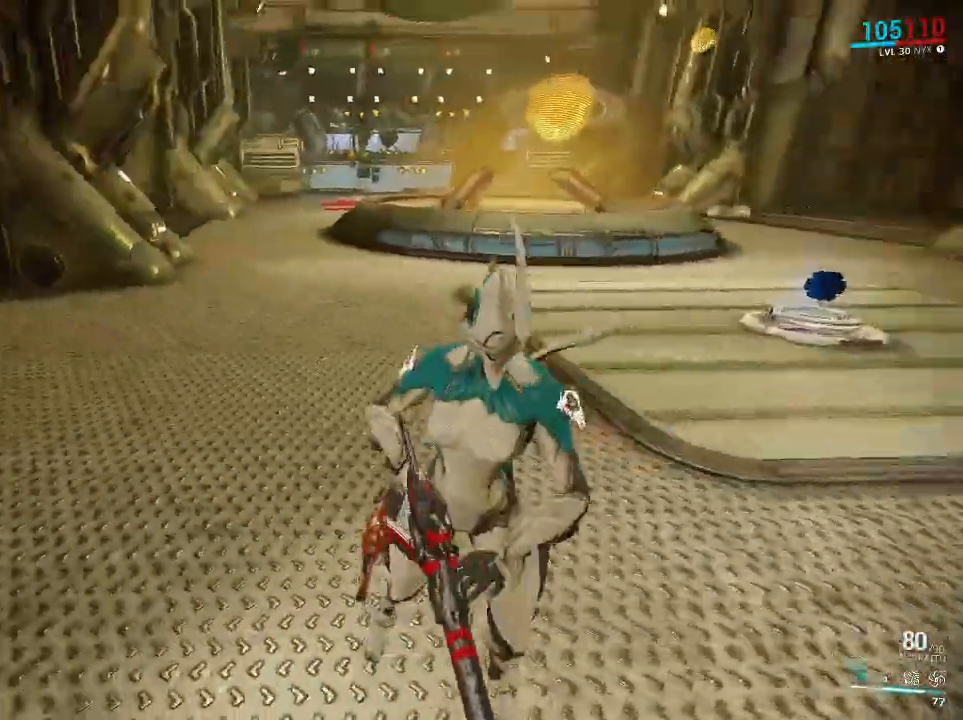
{"keys": ["ctrl", "space", "w"], "mouse": [], "events": [[350, "ctrl", "down"], [350, "w", "down"], [483, "space", "down"]]}
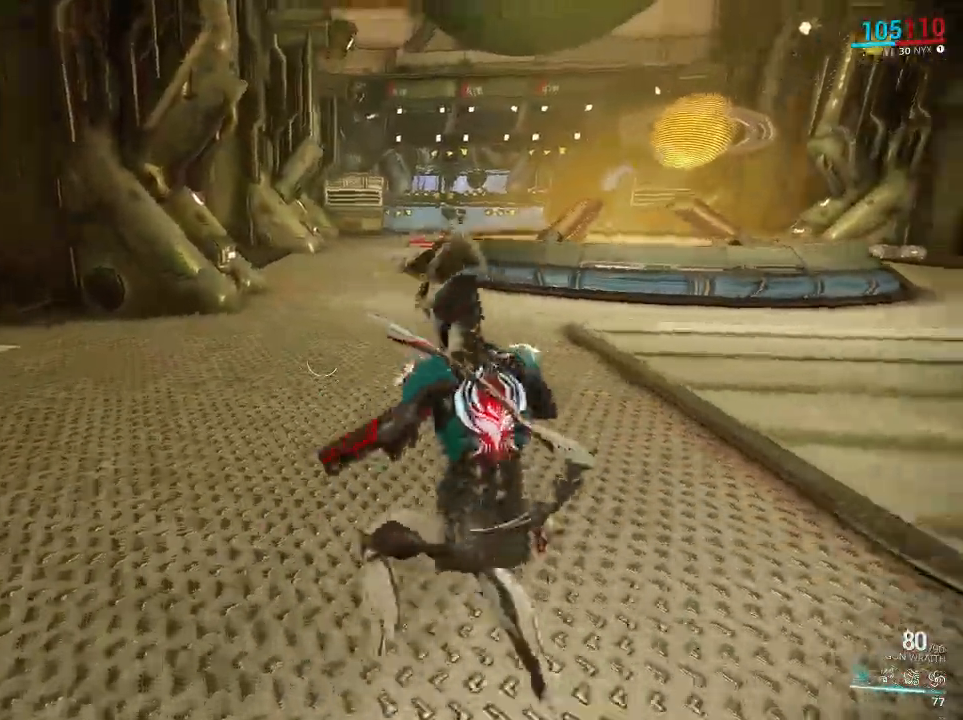
{"keys": ["w"], "mouse": [], "events": [[17, "mouse_mb4", "down"], [150, "ctrl", "up"], [150, "space", "up"], [200, "mouse_mb4", "up"]]}
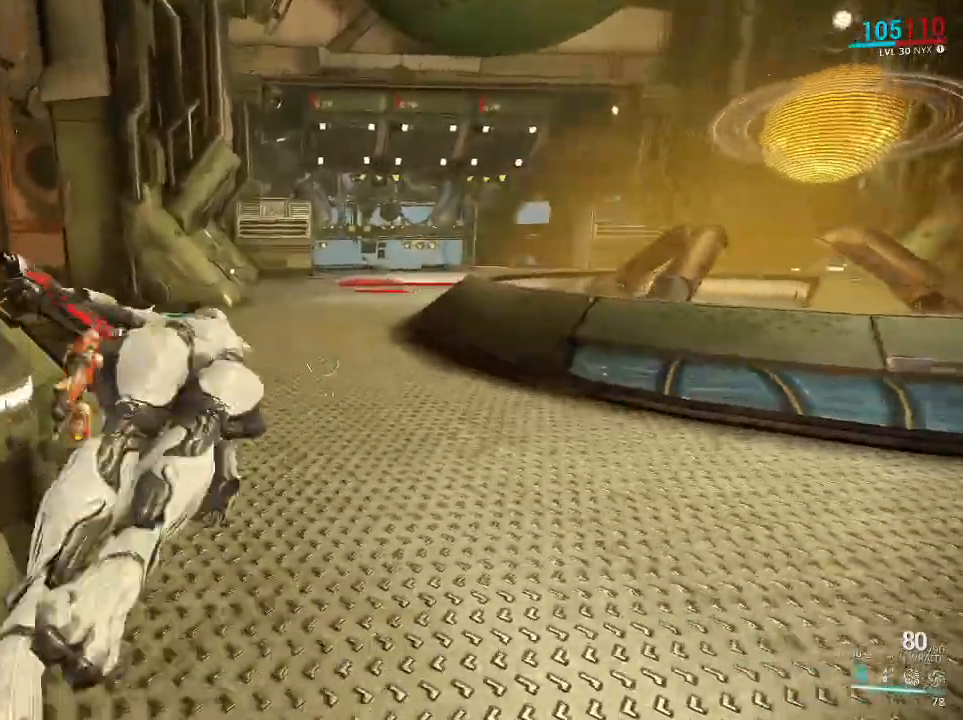
{"keys": ["ctrl", "space", "w"], "mouse": ["mb4"], "events": [[300, "ctrl", "down"], [400, "space", "down"], [433, "mouse_mb4", "down"]]}
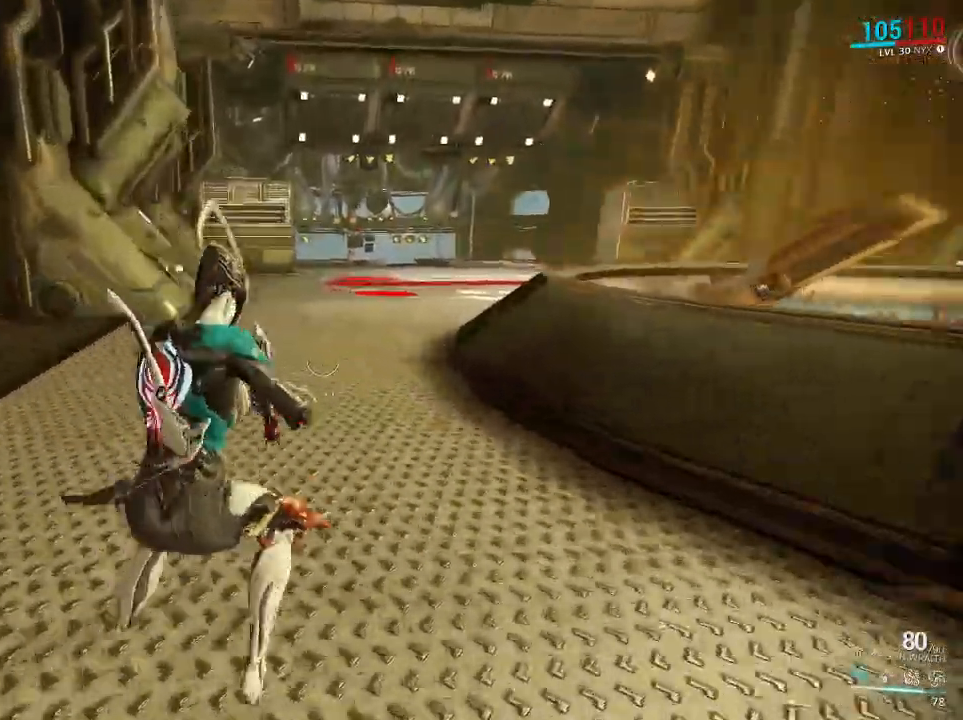
{"keys": ["w"], "mouse": [], "events": [[83, "ctrl", "up"], [83, "mouse_mb4", "up"], [83, "space", "up"]]}
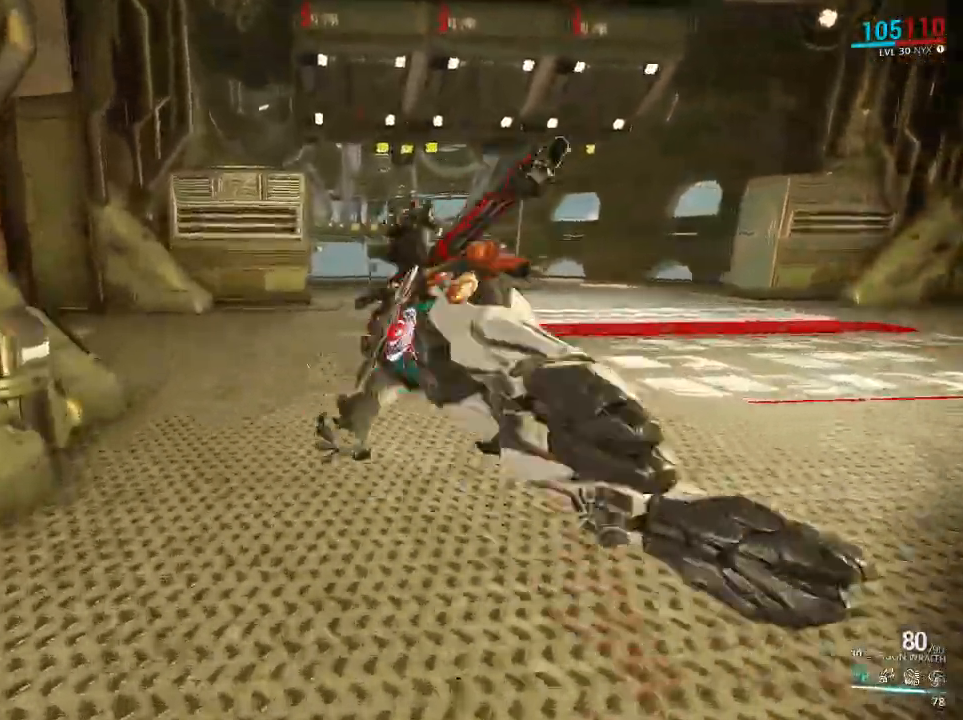
{"keys": ["ctrl", "space", "w"], "mouse": ["mb4"], "events": [[283, "ctrl", "down"], [433, "mouse_mb4", "down"], [433, "space", "down"]]}
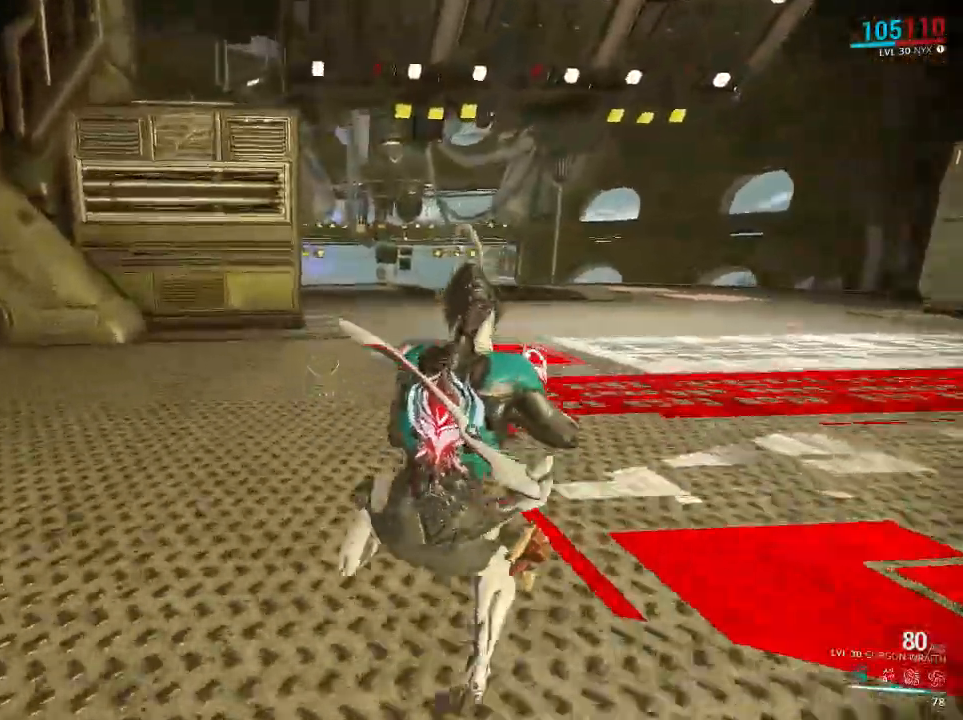
{"keys": [], "mouse": [], "events": [[67, "mouse_mb4", "up"], [100, "ctrl", "up"], [100, "space", "up"], [333, "w", "up"]]}
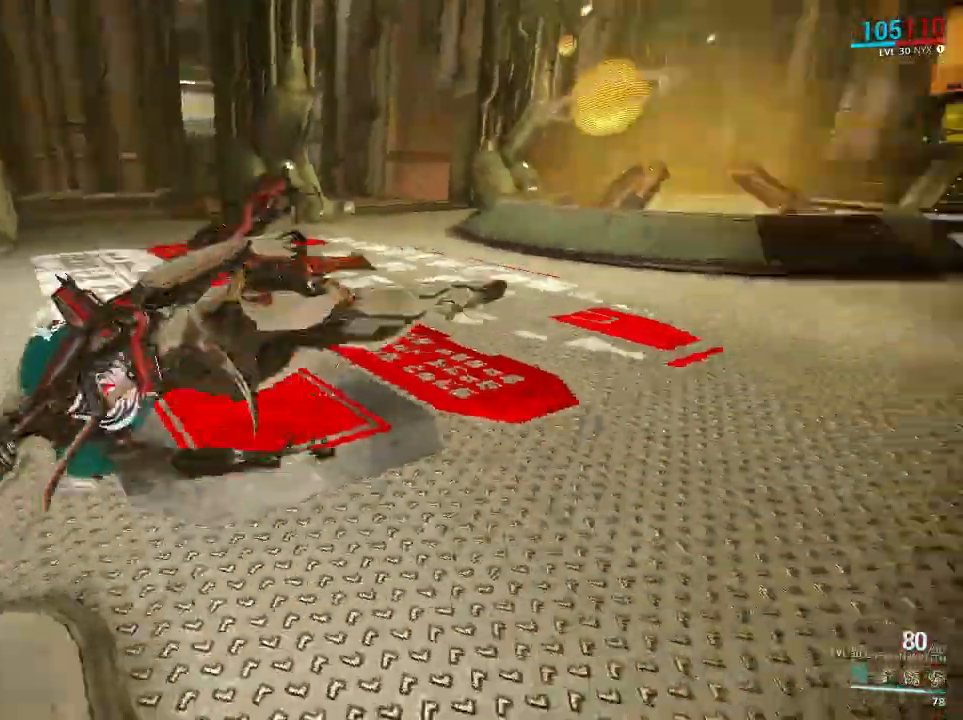
{"keys": [], "mouse": [], "events": []}
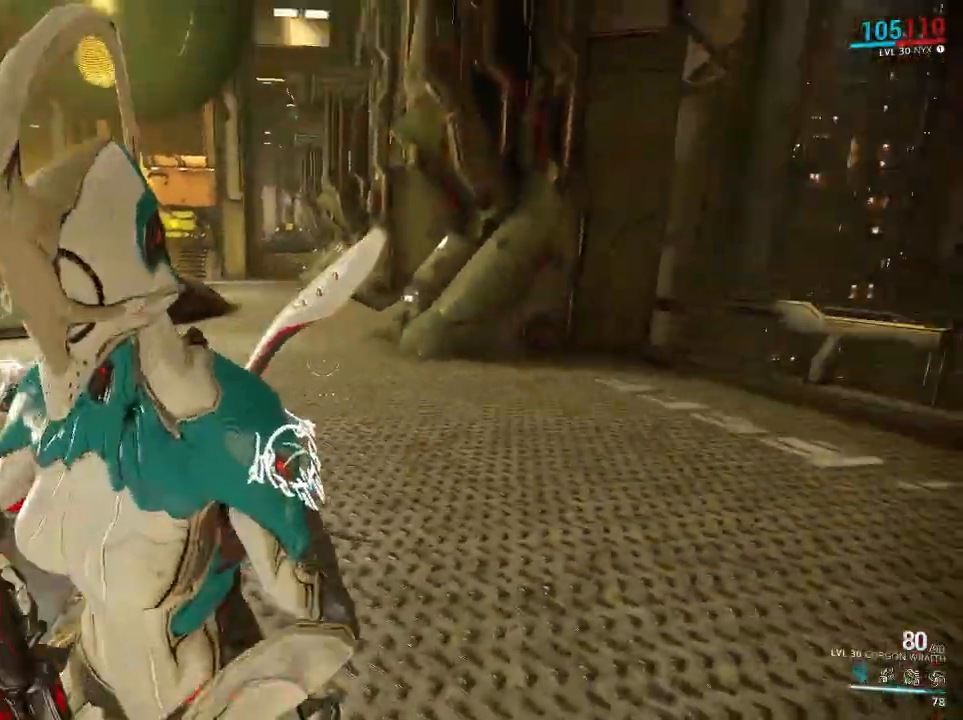
{"keys": ["w"], "mouse": [], "events": [[50, "ctrl", "down"], [200, "mouse_mb4", "down"], [200, "space", "down"], [367, "ctrl", "up"], [367, "mouse_mb4", "up"], [367, "space", "up"], [400, "w", "down"]]}
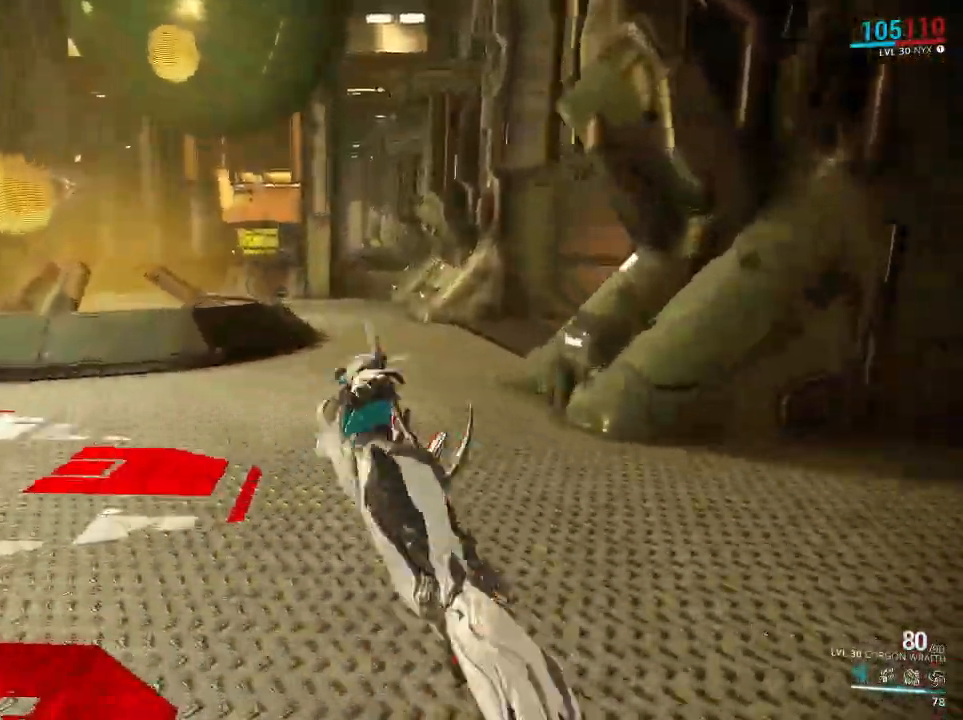
{"keys": ["w"], "mouse": [], "events": []}
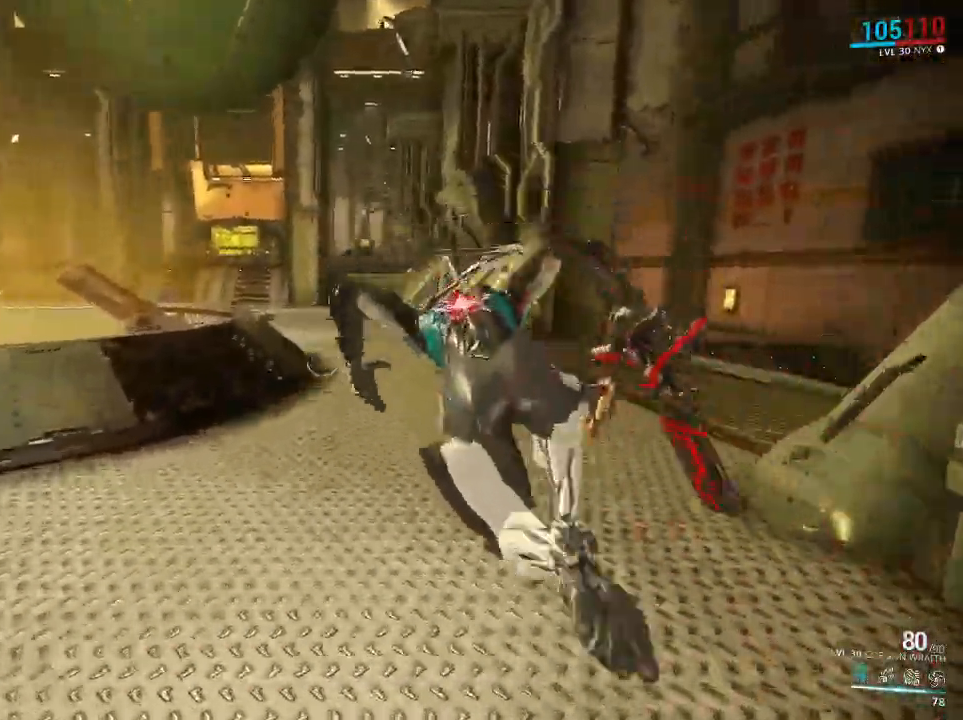
{"keys": ["w"], "mouse": [], "events": [[50, "ctrl", "down"], [150, "mouse_mb4", "down"], [150, "space", "down"], [317, "ctrl", "up"], [317, "mouse_mb4", "up"], [317, "space", "up"]]}
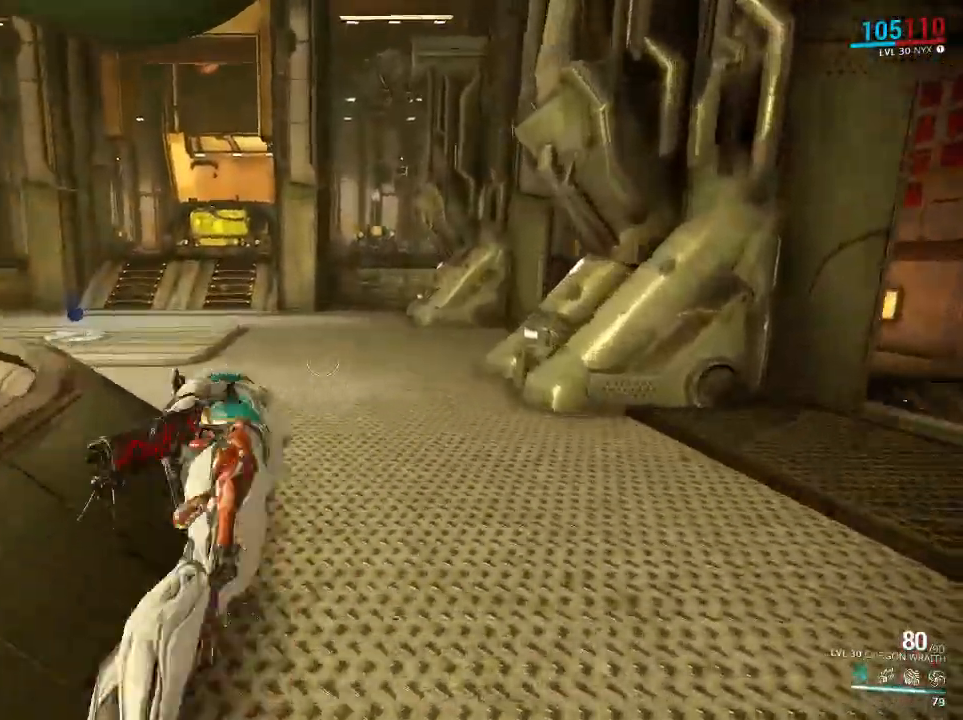
{"keys": ["ctrl", "w"], "mouse": [], "events": [[467, "ctrl", "down"]]}